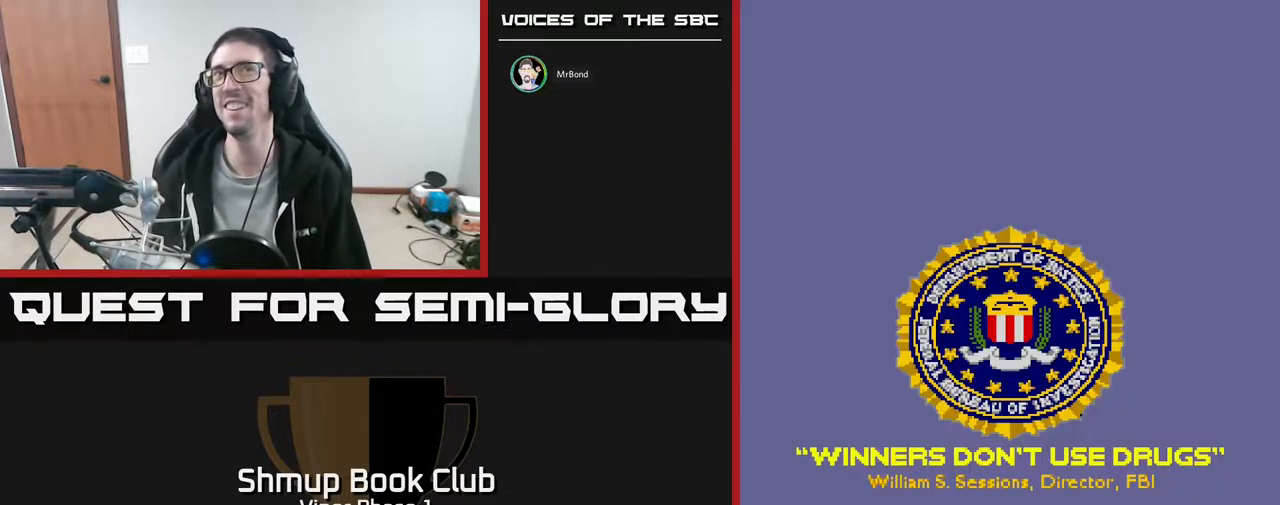
Gameplay with a controller (Xbox layout); each line is a JSON object with the inputs held at the frame after it. "events" lists button and stick changes between this image and that frame as [ms after this image, input, new state], when the widget could be followed in between. Not read: right_stick.
{"buttons": [], "left_stick": "center", "events": [[67, "A", "down"], [100, "X", "up"], [150, "X", "down"], [183, "A", "up"], [283, "A", "down"], [317, "X", "up"], [350, "SELECT", "down"], [383, "A", "up"], [483, "SELECT", "up"]]}
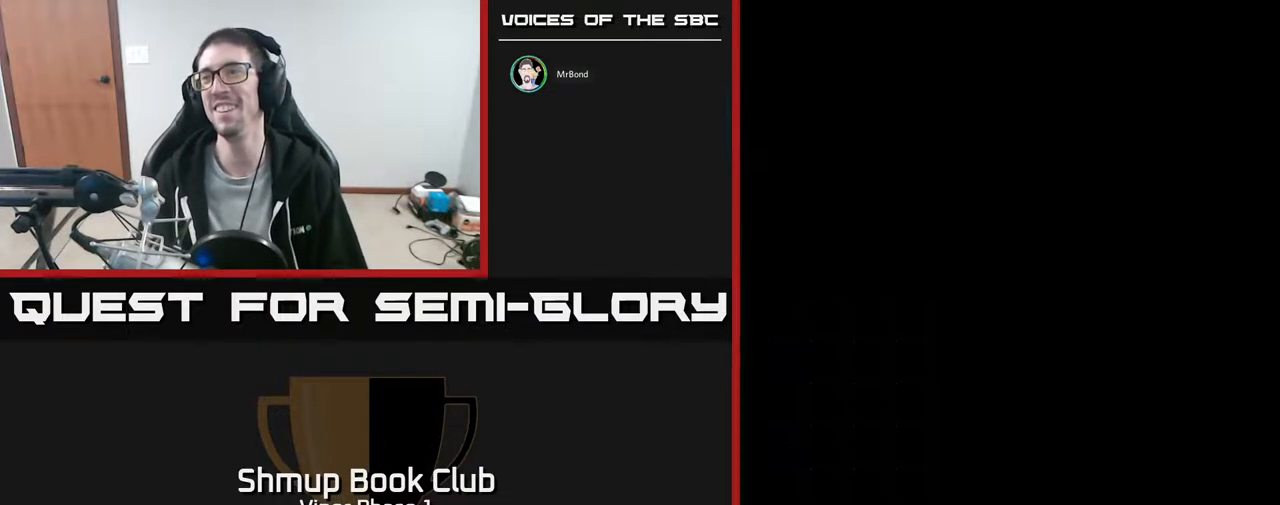
{"buttons": [], "left_stick": "center", "events": [[250, "START", "down"], [433, "START", "up"]]}
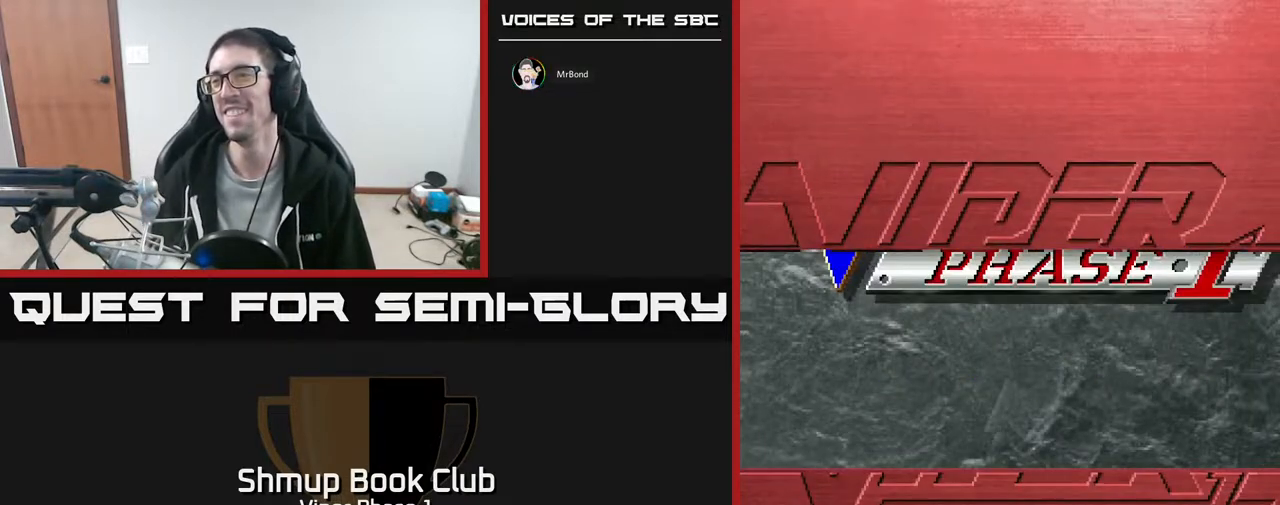
{"buttons": [], "left_stick": "center", "events": []}
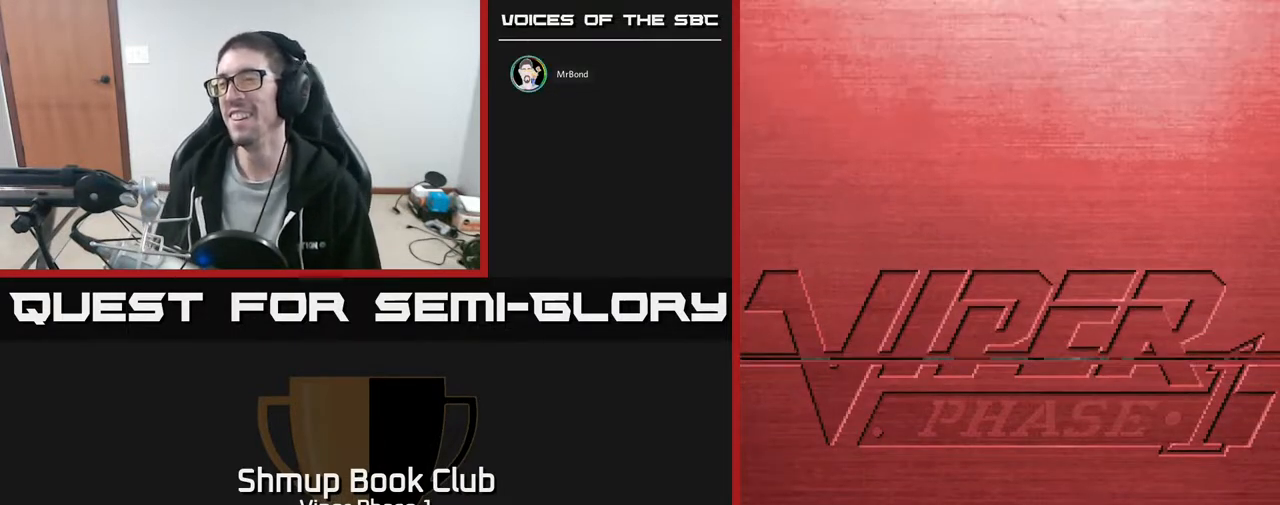
{"buttons": [], "left_stick": "center", "events": []}
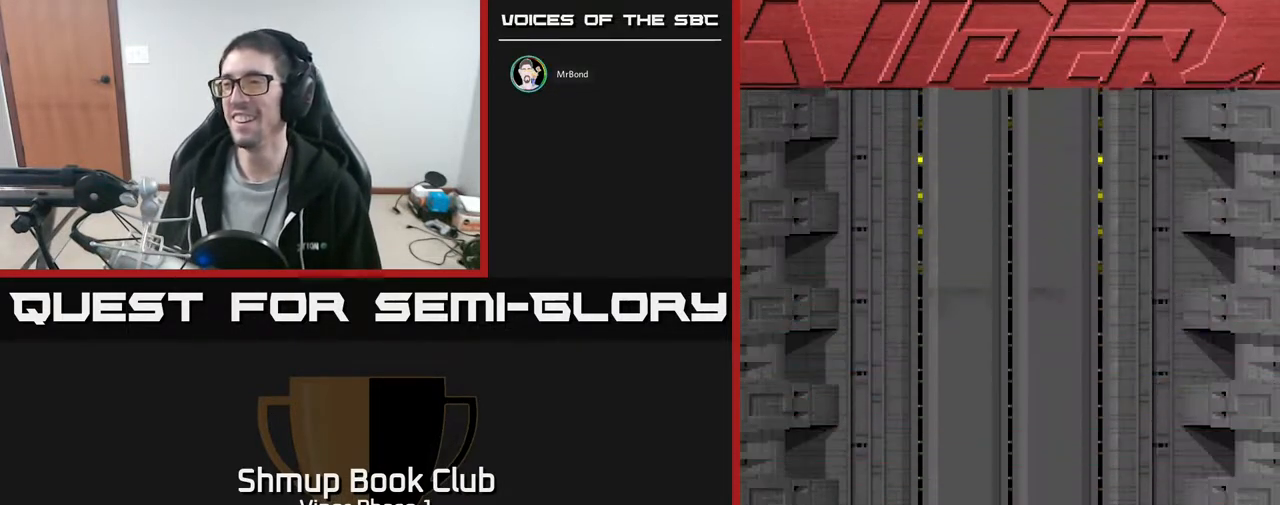
{"buttons": [], "left_stick": "center", "events": []}
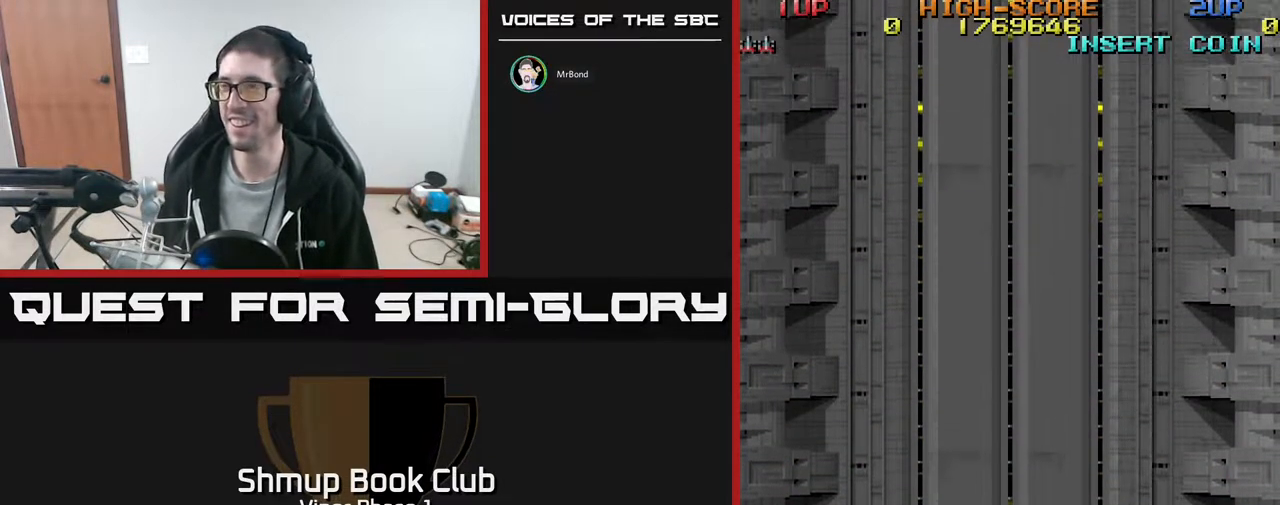
{"buttons": [], "left_stick": "center", "events": []}
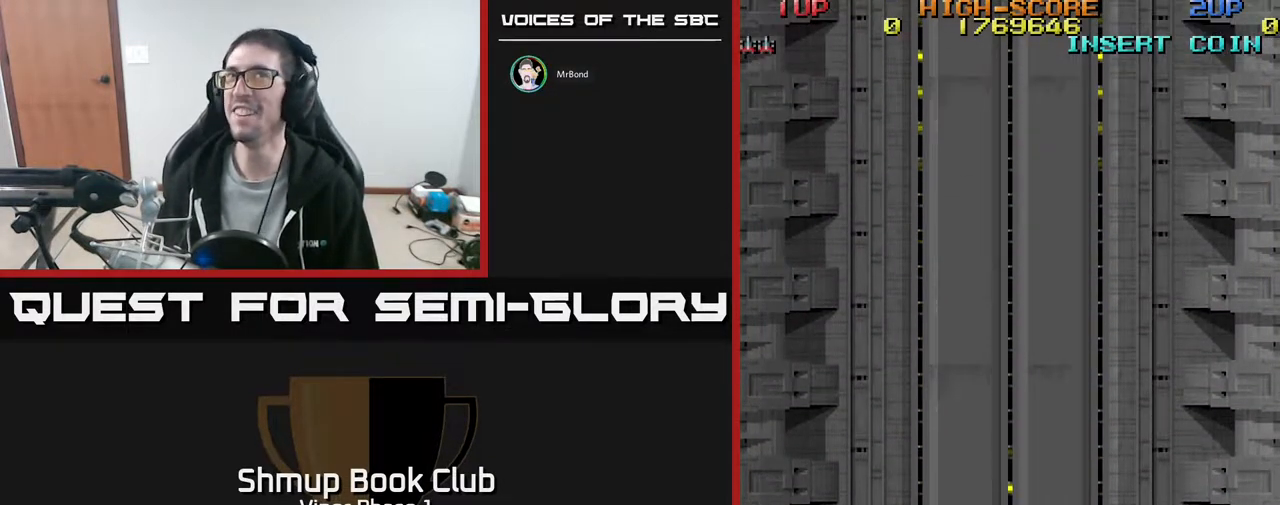
{"buttons": ["A", "DPAD_RIGHT"], "left_stick": "center", "events": [[267, "DPAD_DOWN", "down"], [267, "DPAD_RIGHT", "down"], [383, "A", "down"], [450, "DPAD_DOWN", "up"]]}
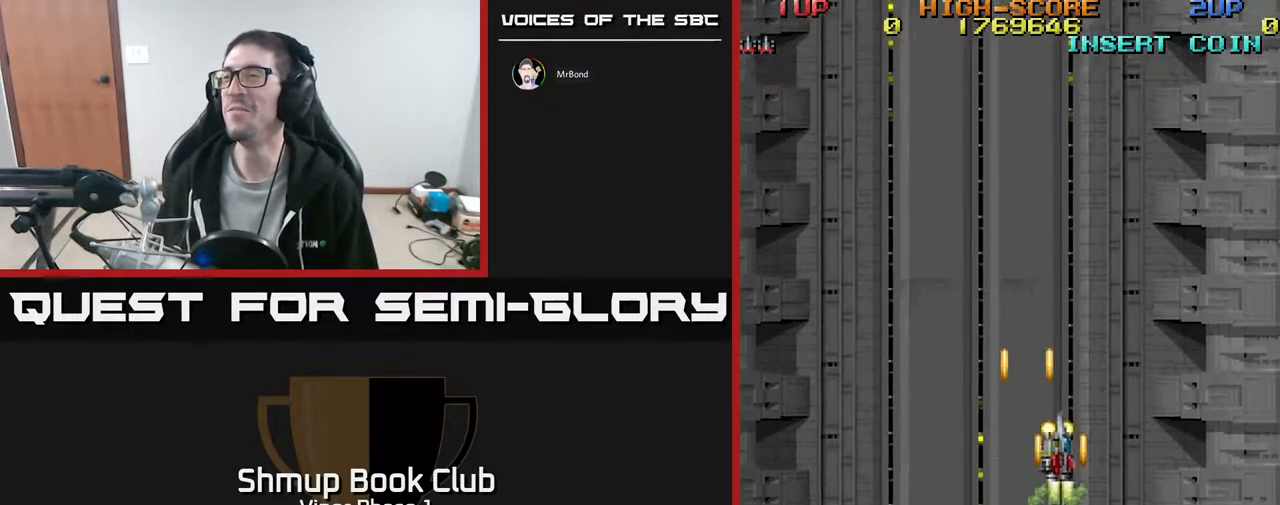
{"buttons": ["A", "DPAD_DOWN"], "left_stick": "center", "events": [[383, "DPAD_DOWN", "down"], [450, "DPAD_RIGHT", "up"]]}
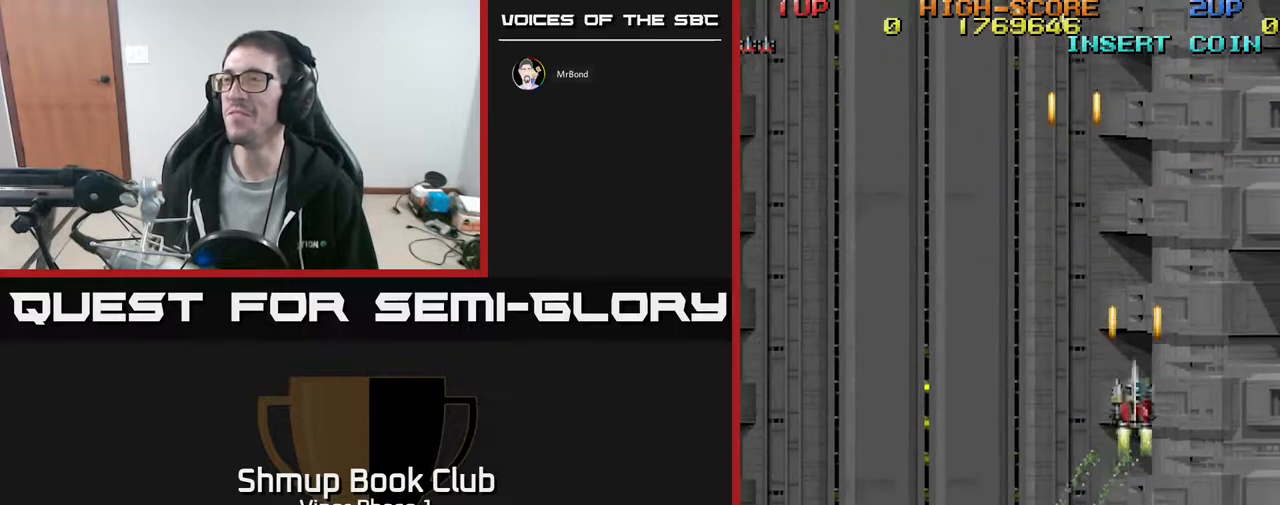
{"buttons": ["A"], "left_stick": "center", "events": [[350, "DPAD_DOWN", "up"]]}
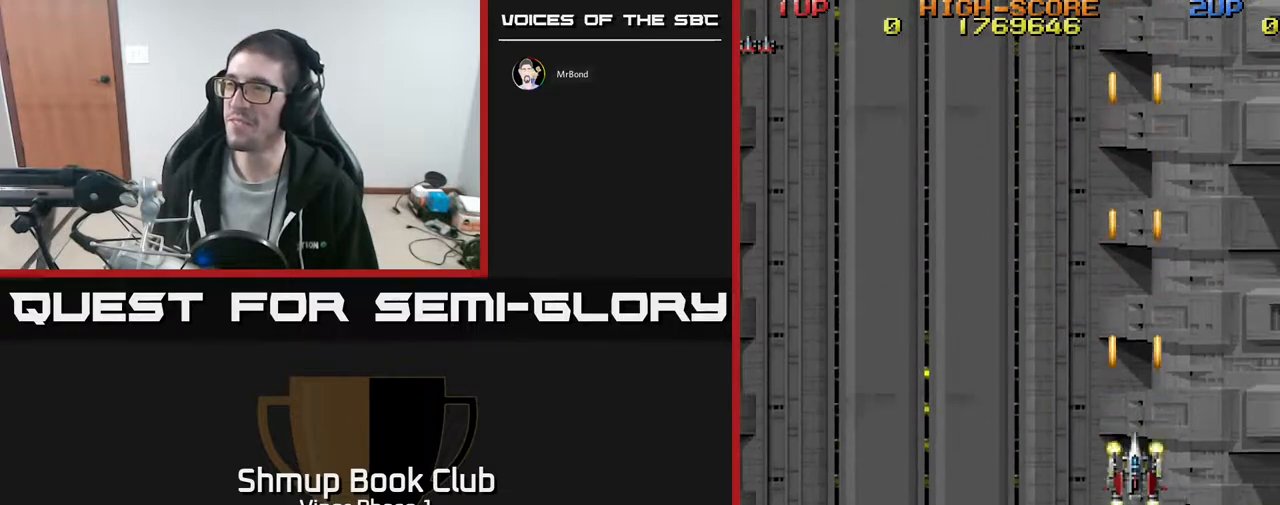
{"buttons": ["A"], "left_stick": "center", "events": []}
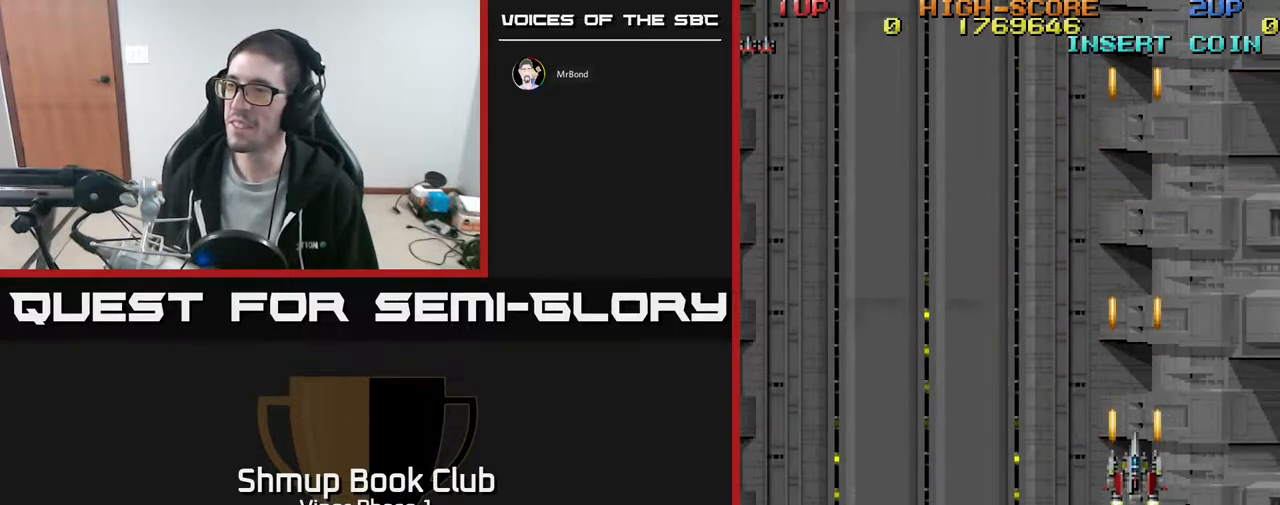
{"buttons": ["DPAD_DOWN"], "left_stick": "center", "events": [[217, "A", "up"], [267, "DPAD_DOWN", "down"]]}
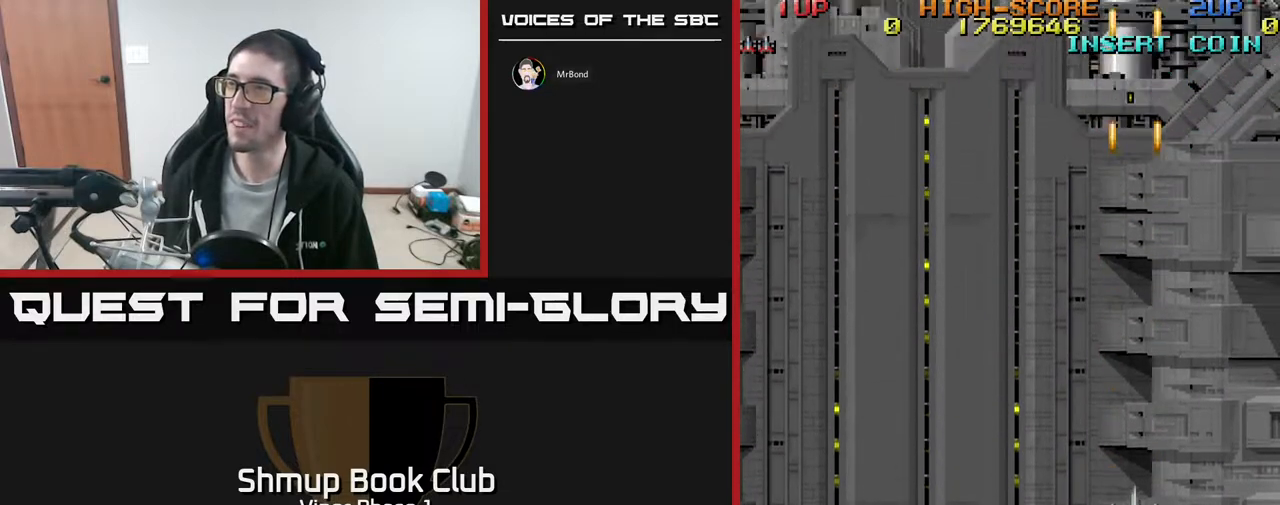
{"buttons": ["A"], "left_stick": "center", "events": [[50, "DPAD_RIGHT", "down"], [150, "A", "down"], [200, "DPAD_RIGHT", "up"], [333, "DPAD_DOWN", "up"]]}
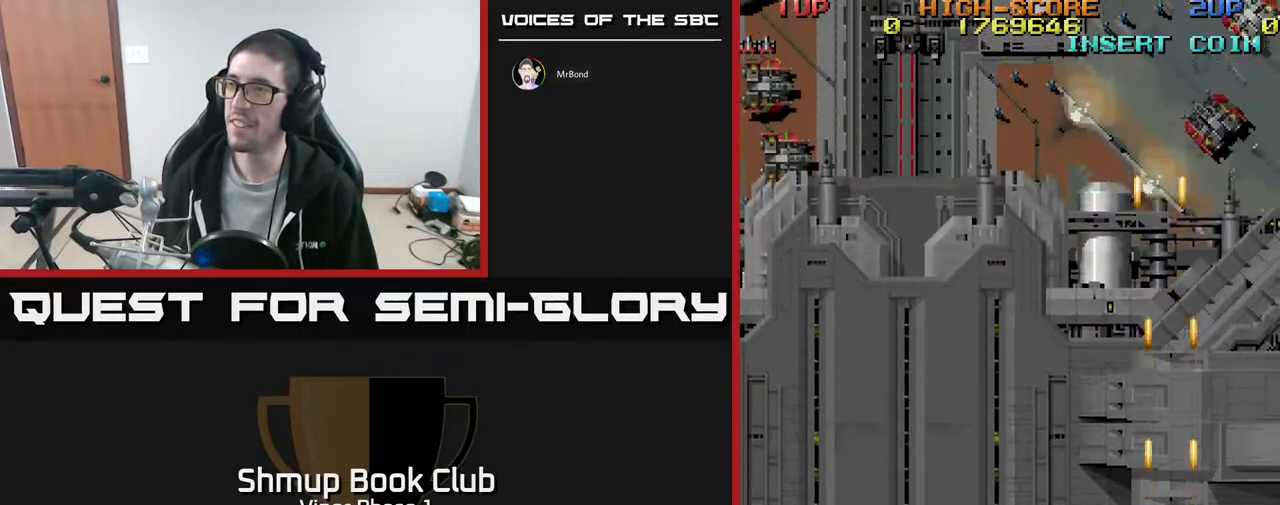
{"buttons": [], "left_stick": "center", "events": [[133, "A", "up"], [217, "DPAD_DOWN", "down"], [400, "DPAD_DOWN", "up"]]}
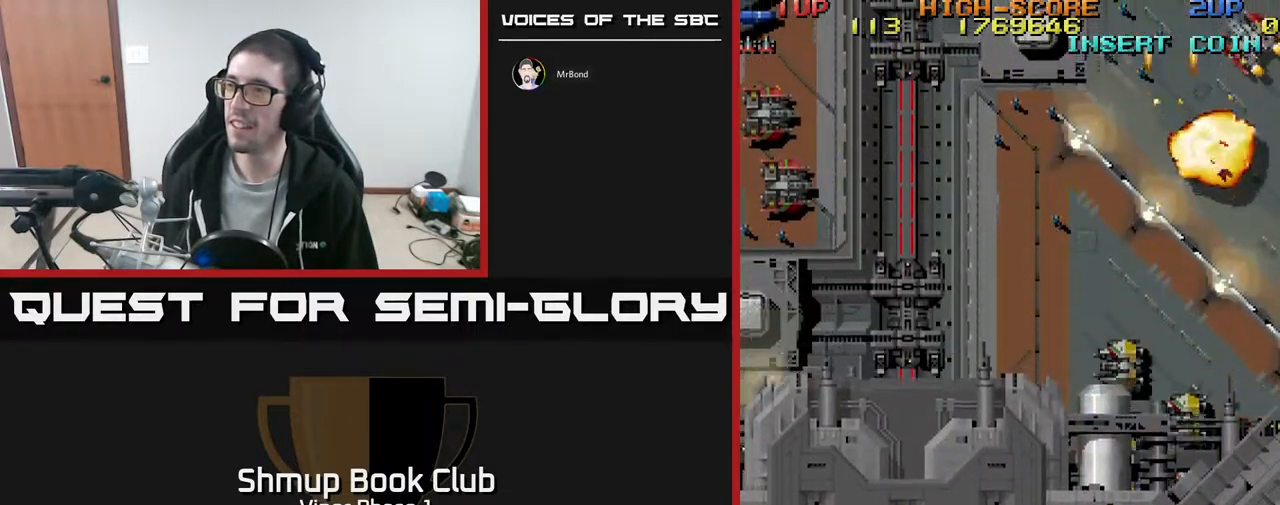
{"buttons": ["A", "DPAD_DOWN", "DPAD_RIGHT"], "left_stick": "center", "events": [[50, "DPAD_UP", "down"], [183, "X", "down"], [217, "DPAD_UP", "up"], [267, "X", "up"], [283, "DPAD_DOWN", "down"], [383, "A", "down"], [483, "DPAD_RIGHT", "down"]]}
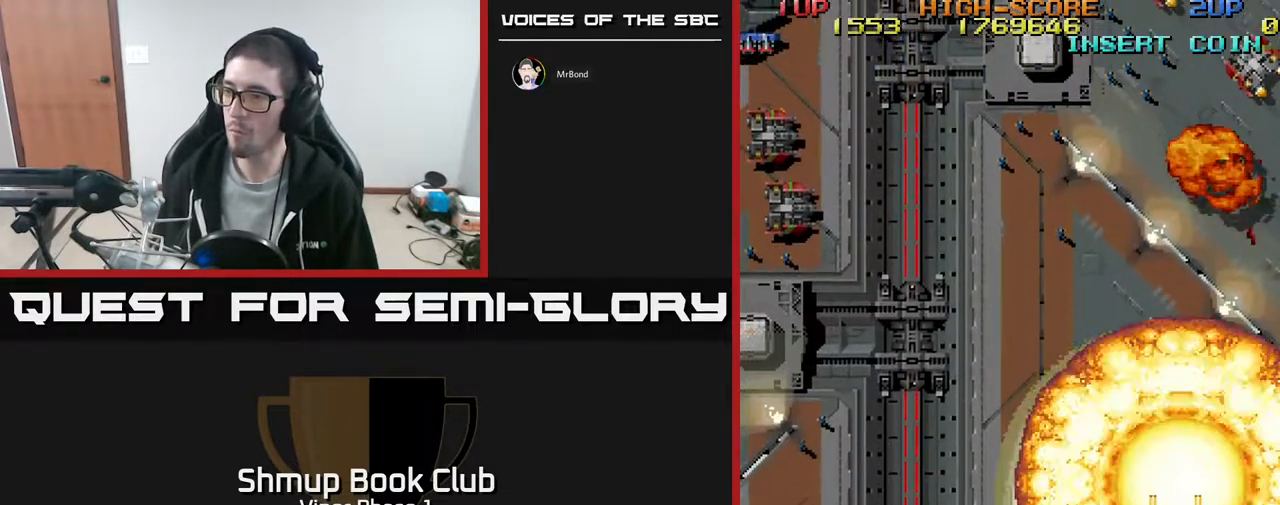
{"buttons": ["A", "DPAD_LEFT"], "left_stick": "center", "events": [[150, "DPAD_RIGHT", "up"], [233, "DPAD_LEFT", "down"], [300, "DPAD_DOWN", "up"]]}
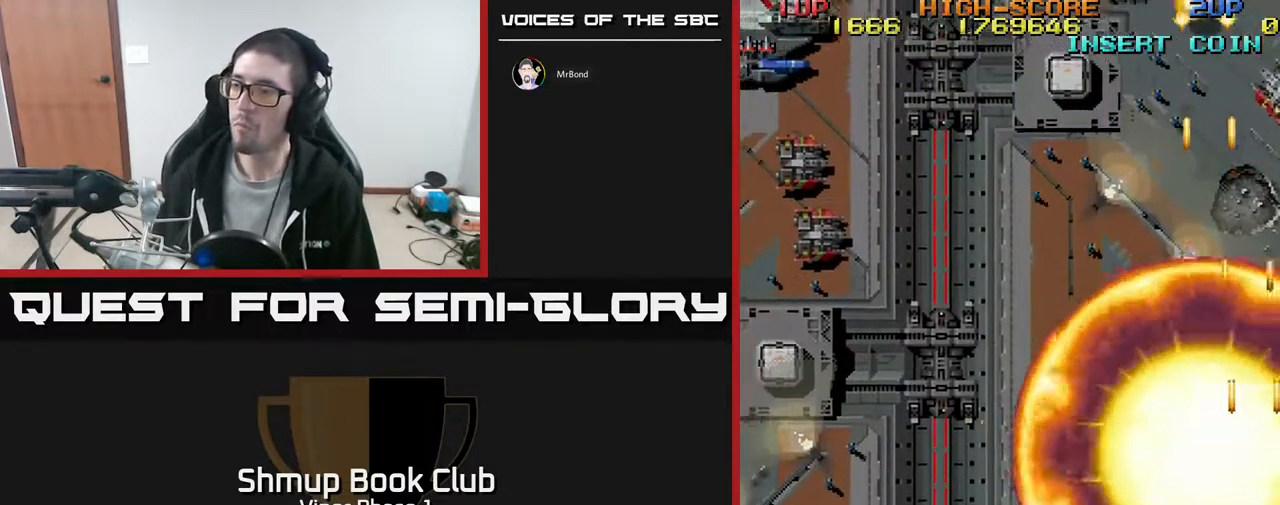
{"buttons": ["A", "DPAD_LEFT"], "left_stick": "center", "events": []}
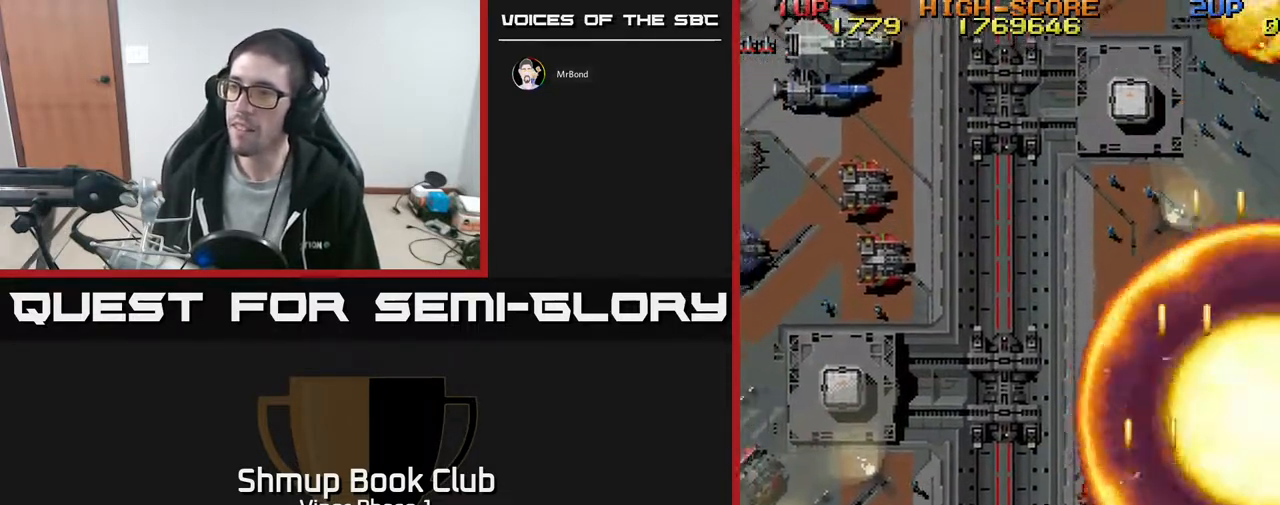
{"buttons": ["A", "DPAD_LEFT"], "left_stick": "center", "events": []}
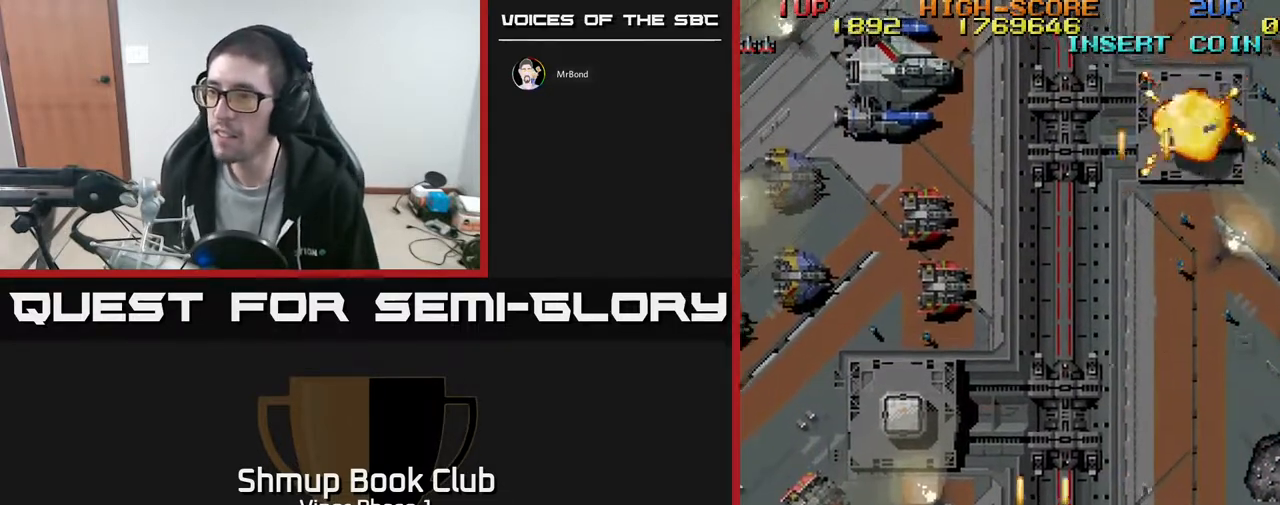
{"buttons": ["A", "DPAD_LEFT"], "left_stick": "center", "events": []}
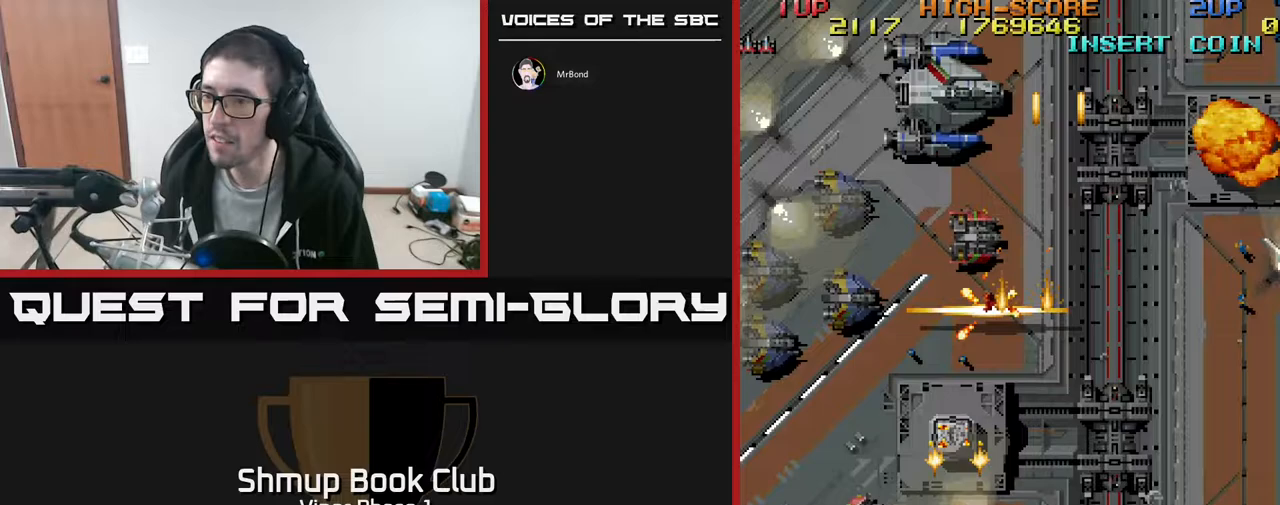
{"buttons": ["A", "DPAD_UP"], "left_stick": "center", "events": [[483, "DPAD_UP", "down"], [500, "DPAD_LEFT", "up"]]}
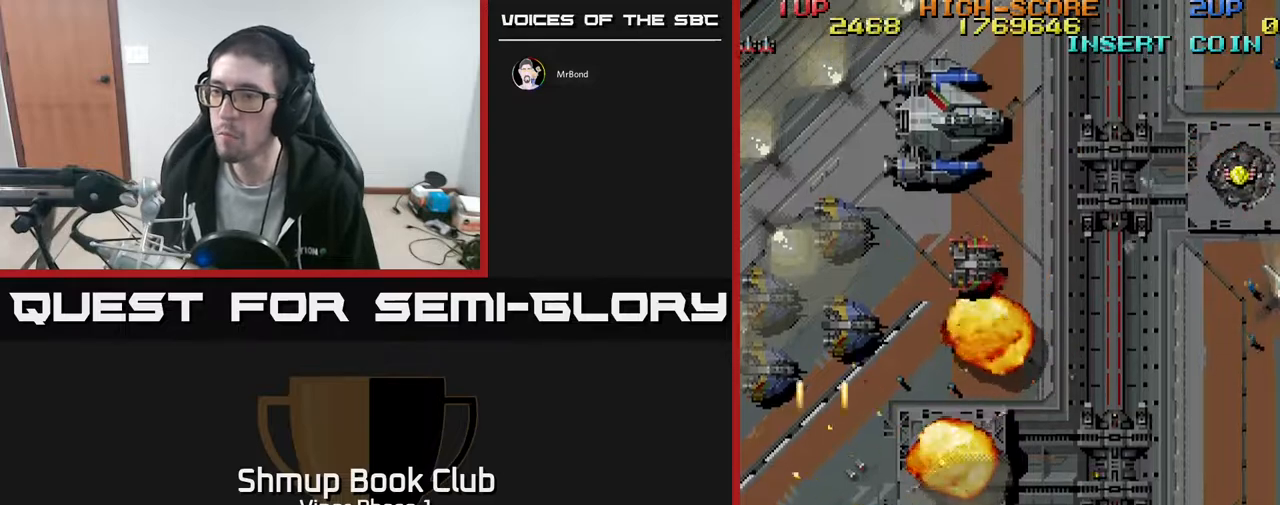
{"buttons": ["A", "DPAD_UP", "DPAD_RIGHT"], "left_stick": "center", "events": [[150, "DPAD_RIGHT", "down"]]}
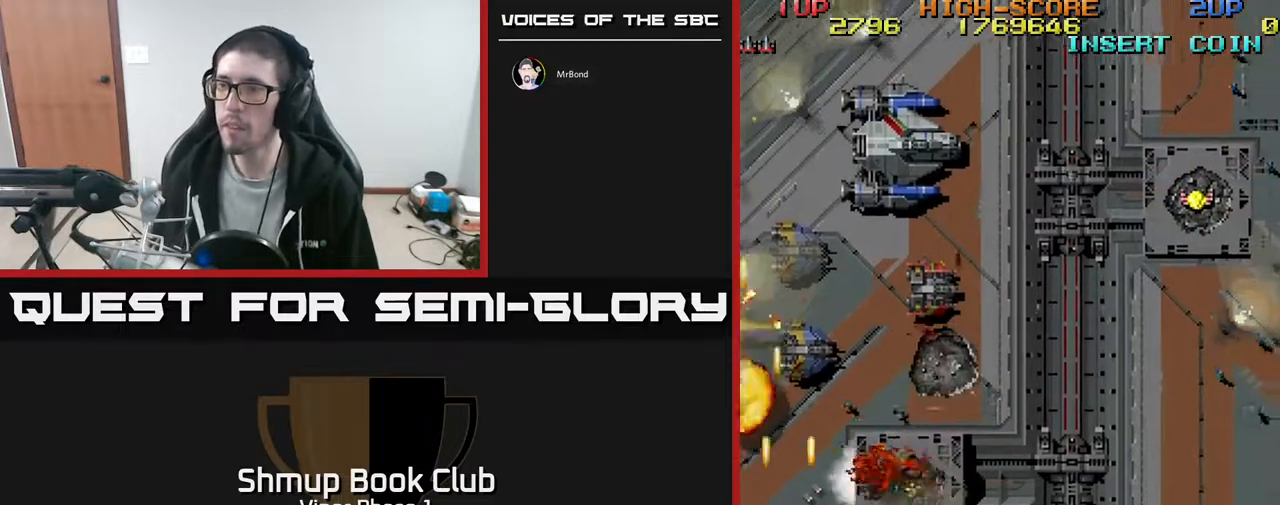
{"buttons": ["A", "DPAD_UP", "DPAD_RIGHT"], "left_stick": "center", "events": []}
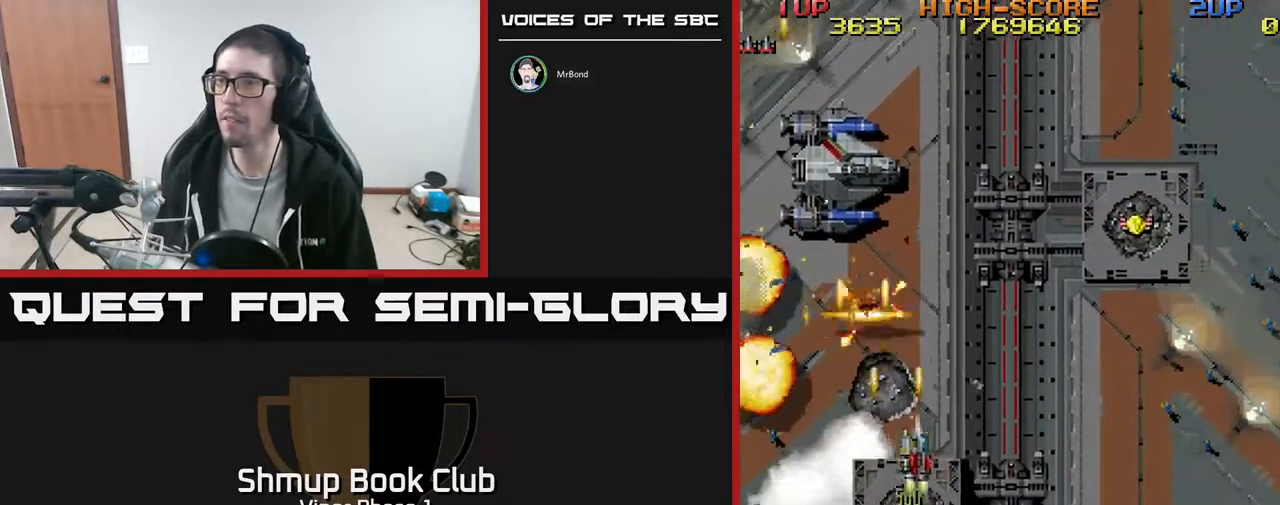
{"buttons": ["A", "DPAD_UP", "DPAD_RIGHT"], "left_stick": "center", "events": [[67, "DPAD_UP", "up"], [117, "DPAD_DOWN", "down"], [333, "DPAD_DOWN", "up"], [400, "DPAD_UP", "down"]]}
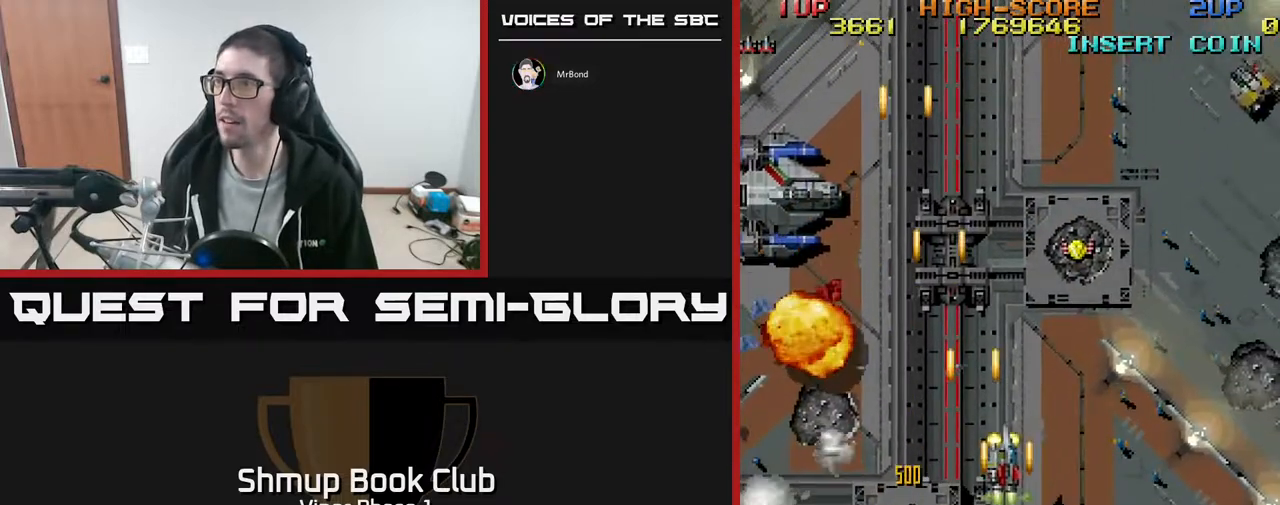
{"buttons": ["A", "DPAD_RIGHT"], "left_stick": "center", "events": [[383, "DPAD_UP", "up"]]}
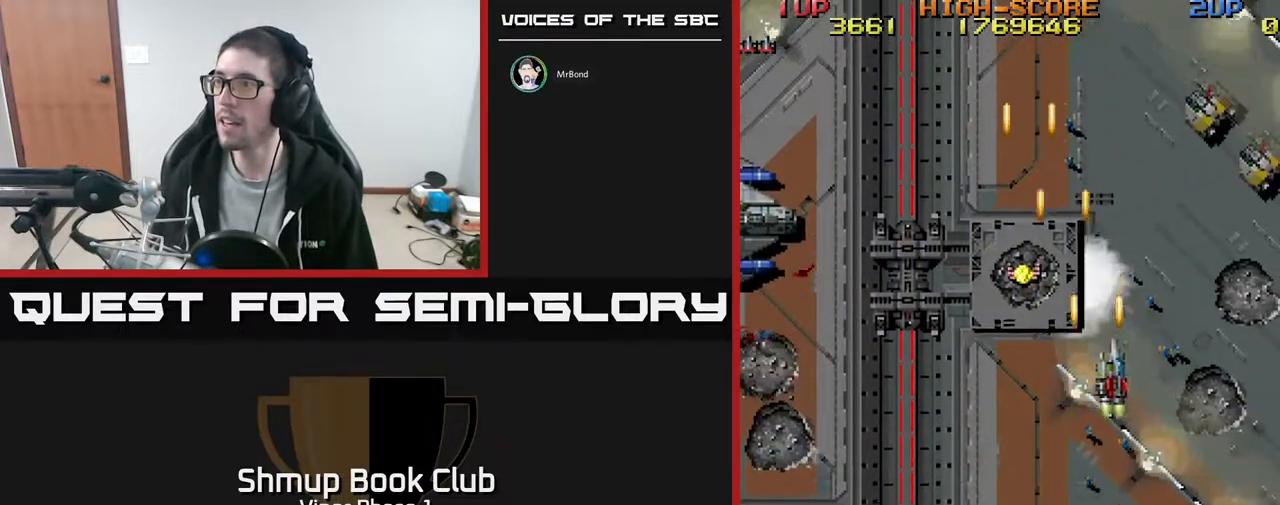
{"buttons": ["A", "DPAD_DOWN"], "left_stick": "center", "events": [[500, "DPAD_DOWN", "down"], [500, "DPAD_RIGHT", "up"]]}
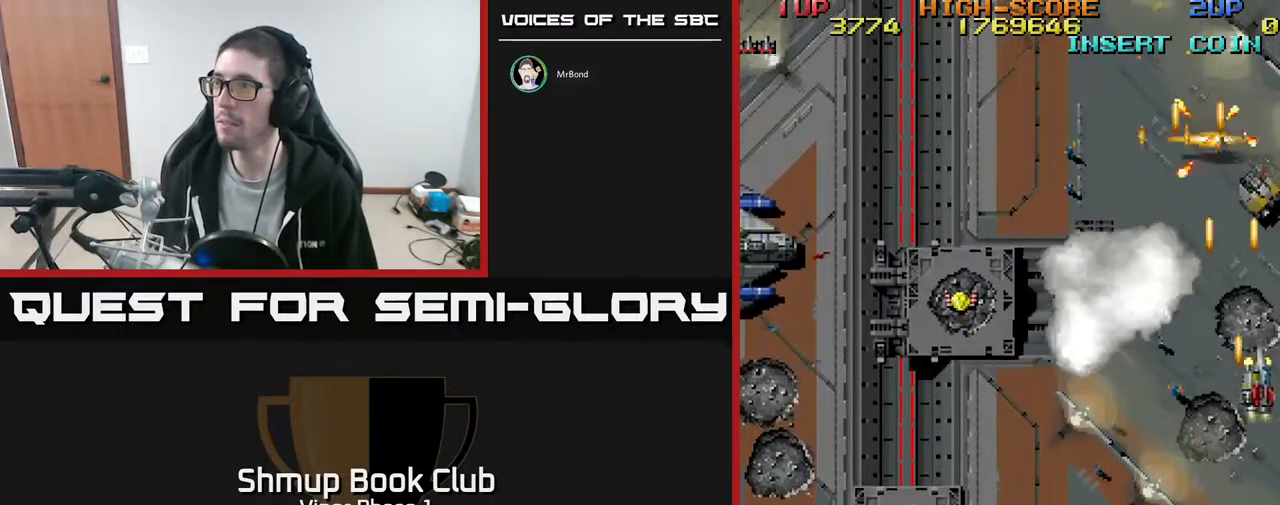
{"buttons": ["A", "DPAD_LEFT"], "left_stick": "center", "events": [[33, "DPAD_LEFT", "down"], [67, "DPAD_DOWN", "up"]]}
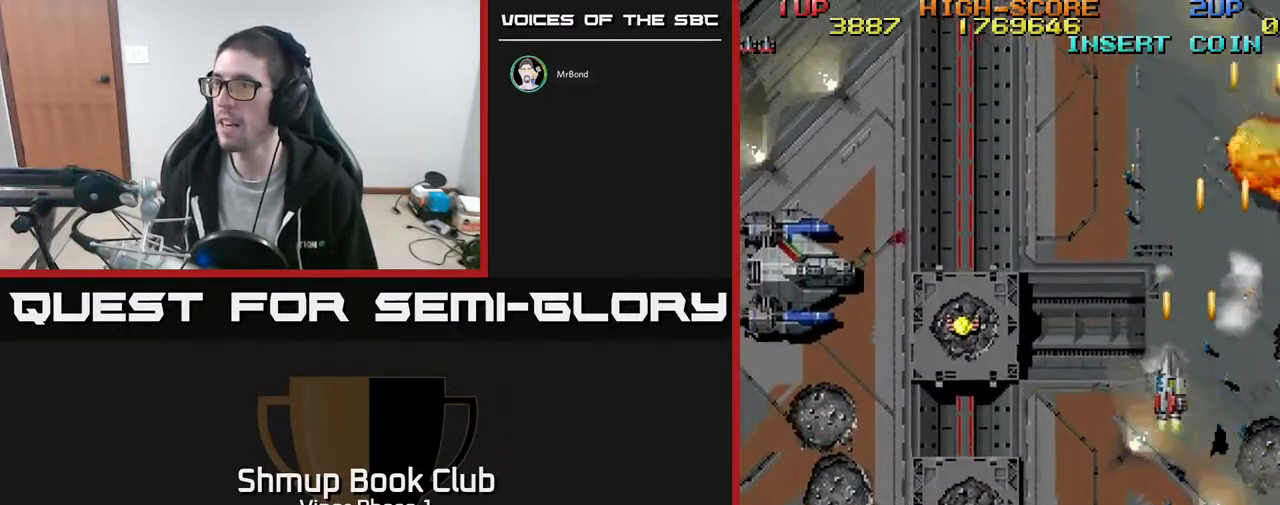
{"buttons": ["A", "DPAD_UP", "DPAD_LEFT"], "left_stick": "center", "events": [[367, "DPAD_UP", "down"]]}
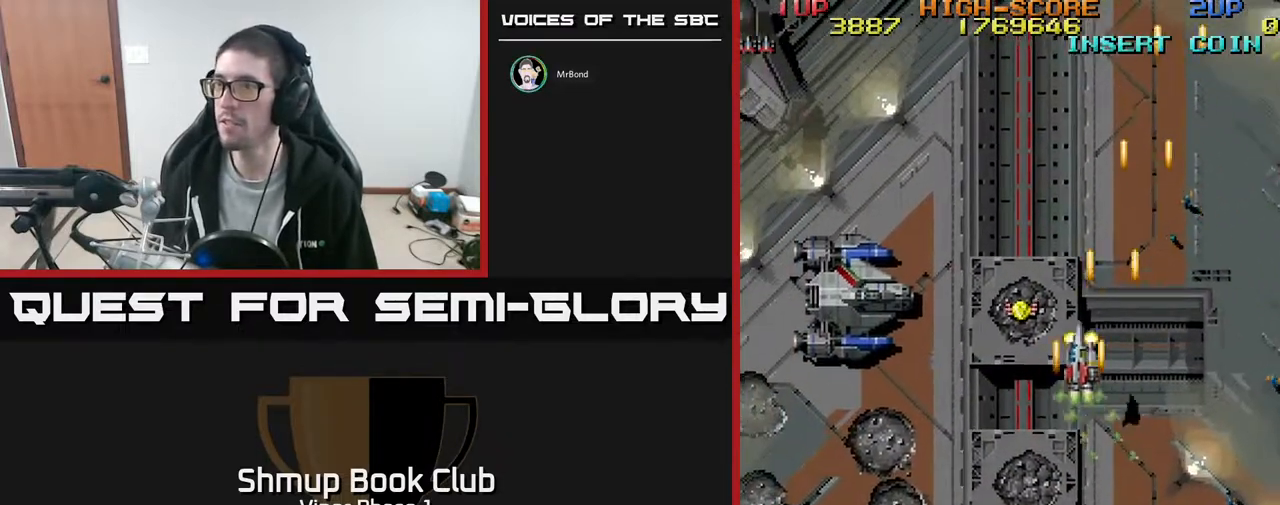
{"buttons": ["A", "DPAD_DOWN", "DPAD_LEFT"], "left_stick": "center", "events": [[233, "DPAD_UP", "up"], [317, "DPAD_DOWN", "down"]]}
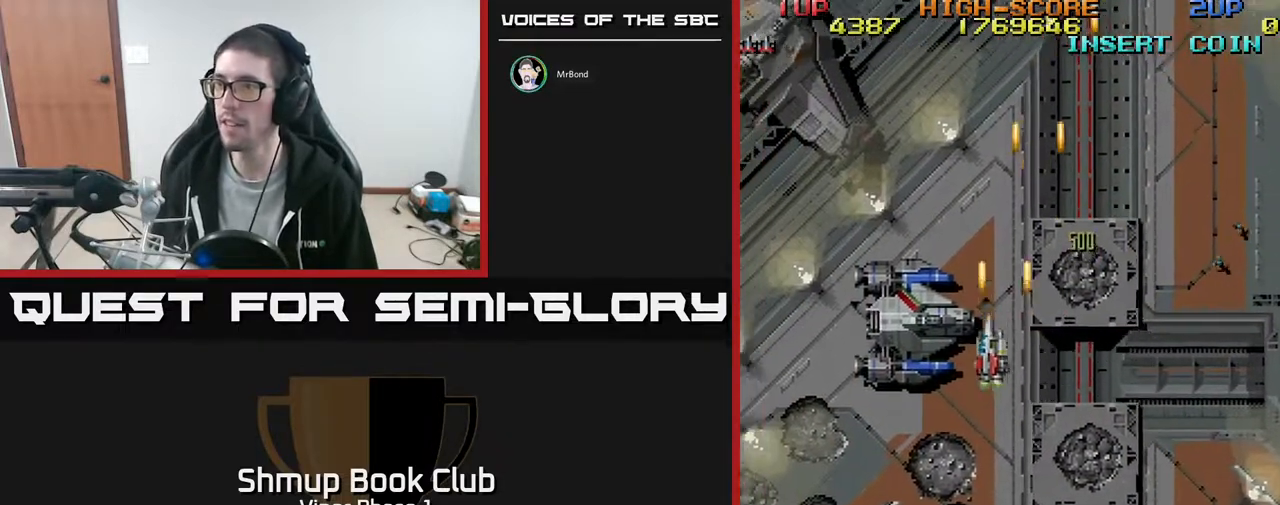
{"buttons": ["A", "DPAD_UP", "DPAD_RIGHT"], "left_stick": "center", "events": [[117, "DPAD_DOWN", "up"], [267, "DPAD_UP", "down"], [333, "DPAD_LEFT", "up"], [350, "DPAD_LEFT", "down"], [400, "DPAD_LEFT", "up"], [450, "DPAD_RIGHT", "down"]]}
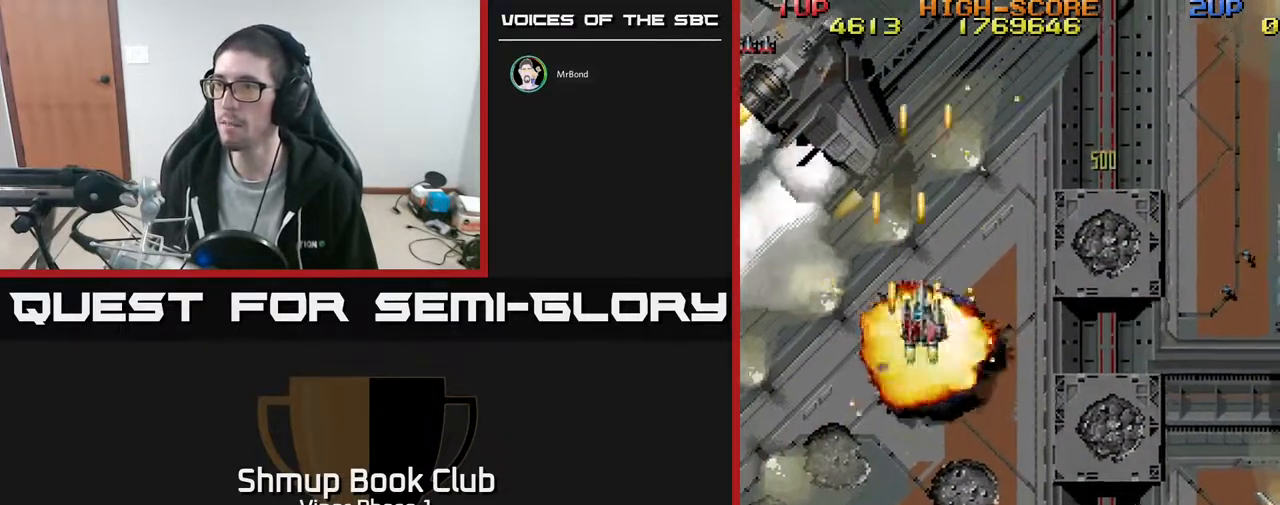
{"buttons": ["A", "DPAD_DOWN", "DPAD_RIGHT"], "left_stick": "center", "events": [[133, "A", "up"], [133, "DPAD_UP", "up"], [367, "A", "down"], [400, "DPAD_DOWN", "down"]]}
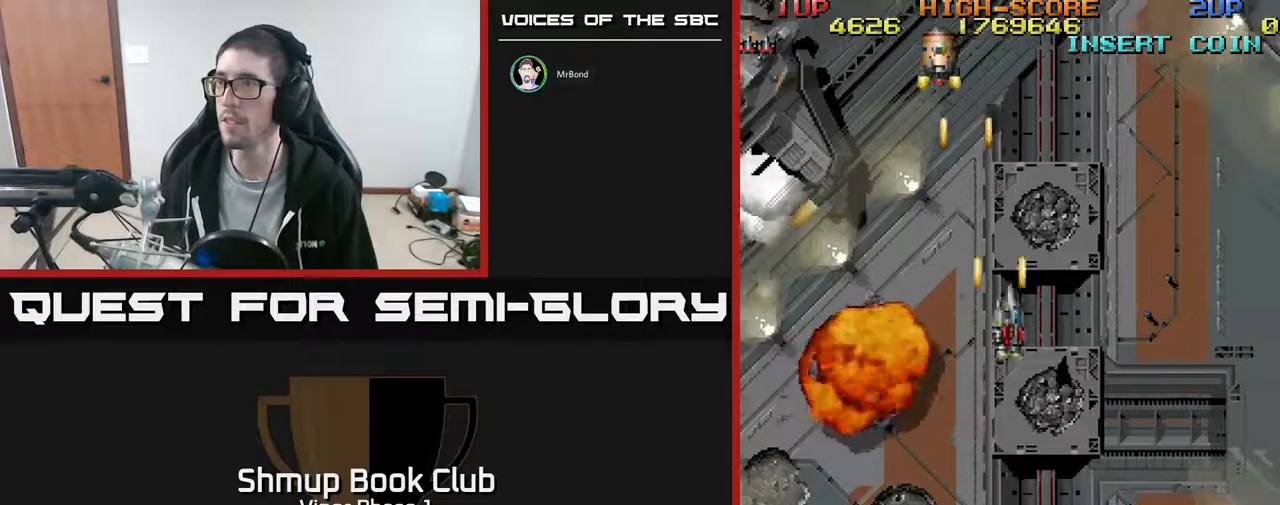
{"buttons": ["A", "DPAD_DOWN", "DPAD_RIGHT"], "left_stick": "center", "events": [[250, "DPAD_DOWN", "up"], [467, "DPAD_DOWN", "down"]]}